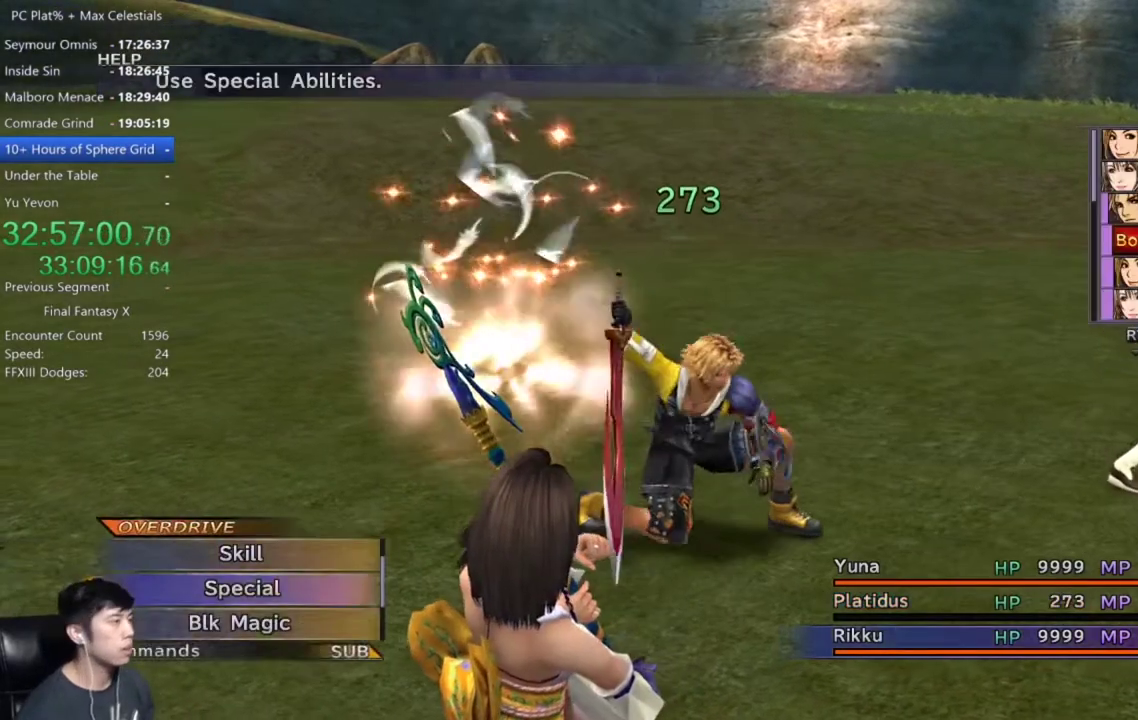
Gameplay with a controller (Xbox layout); each line is a JSON object with the inputs held at the frame after it. "events" lists button and stick changes between this image and that frame as [ms after this image, input, new state], when the widget could be followed in between. Not read: START.
{"buttons": ["A"], "left_stick": "center", "right_stick": "center"}
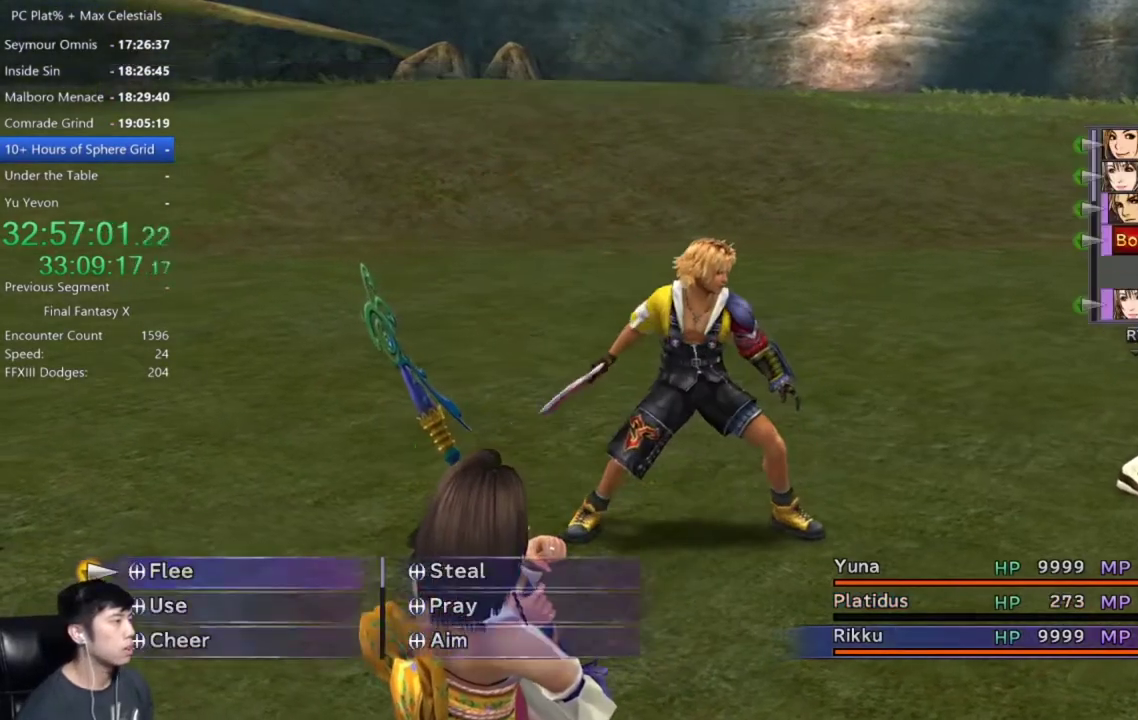
{"buttons": ["A"], "left_stick": "center", "right_stick": "center", "events": [[66, "A", "up"], [133, "A", "down"]]}
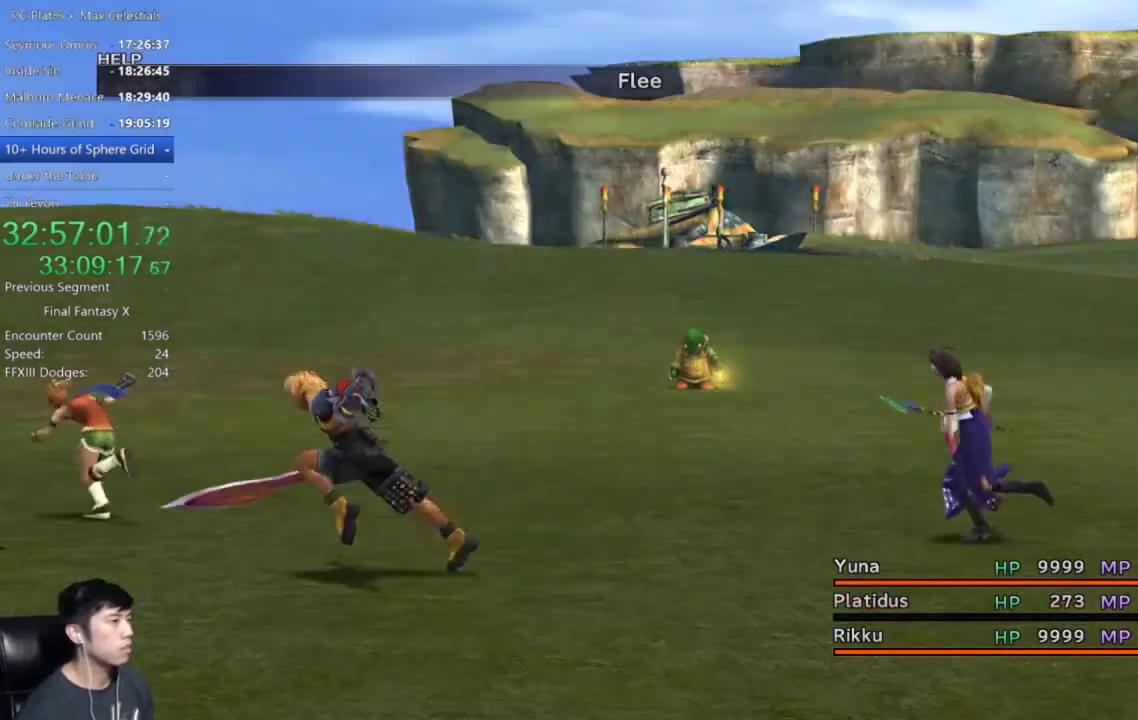
{"buttons": ["A"], "left_stick": "center", "right_stick": "center", "events": []}
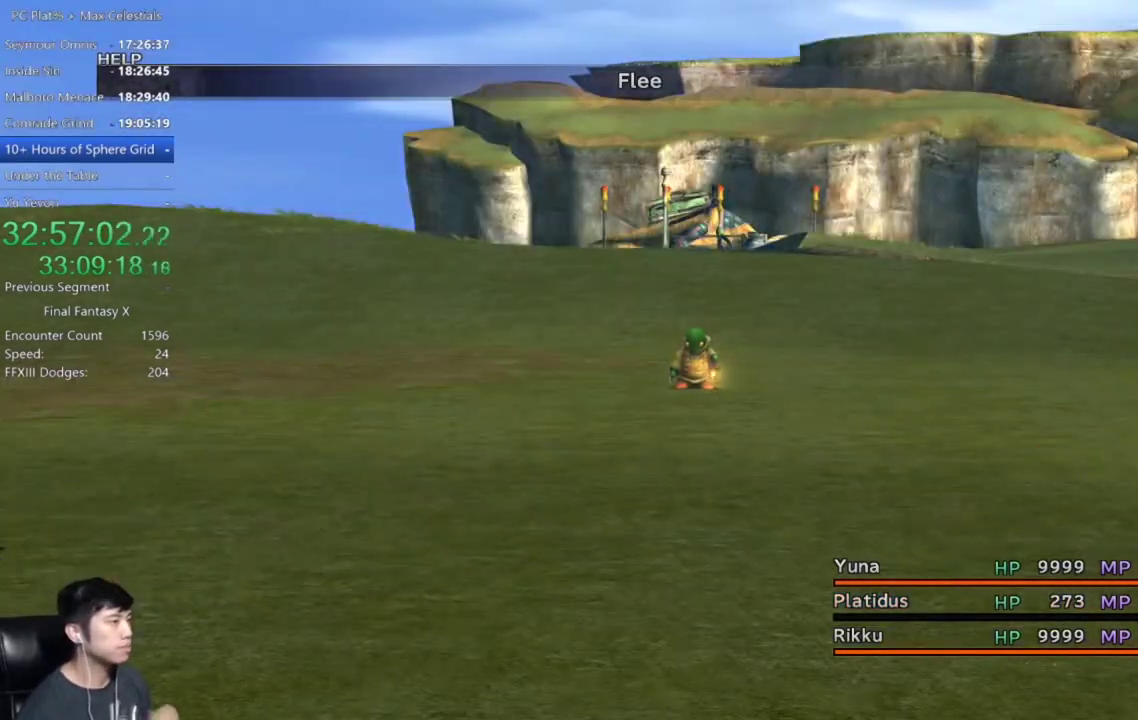
{"buttons": ["A"], "left_stick": "center", "right_stick": "center", "events": [[100, "A", "up"], [267, "A", "down"]]}
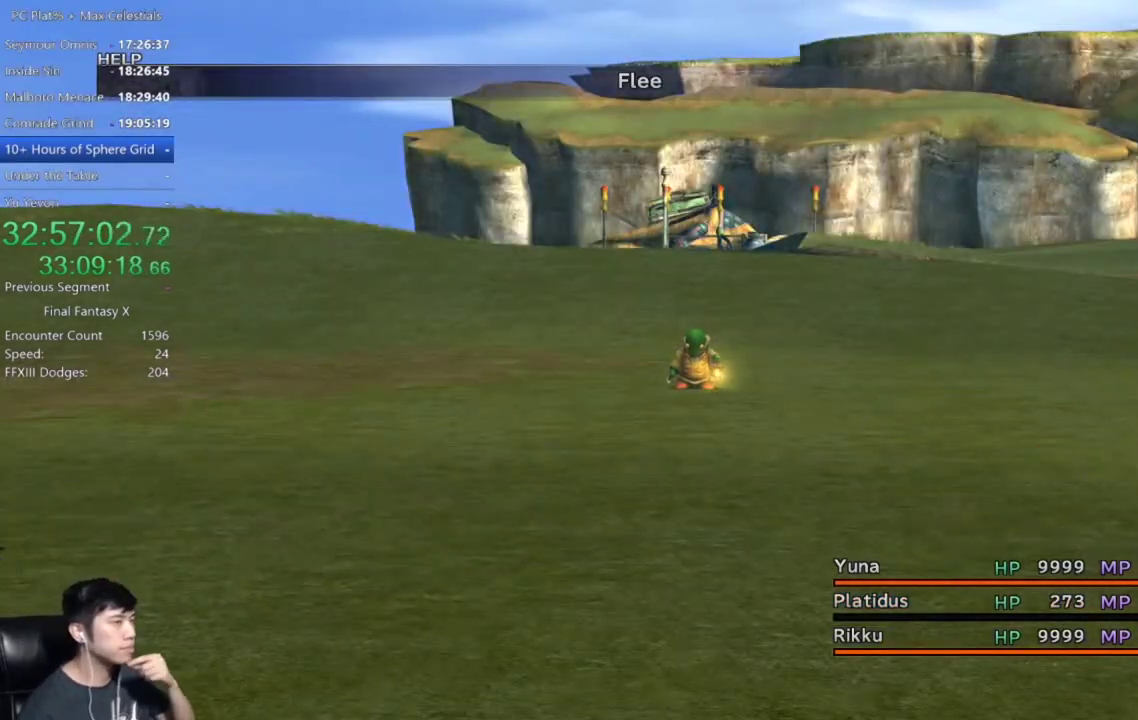
{"buttons": ["A"], "left_stick": "center", "right_stick": "center", "events": [[67, "A", "up"], [134, "A", "down"], [267, "A", "up"], [401, "A", "down"]]}
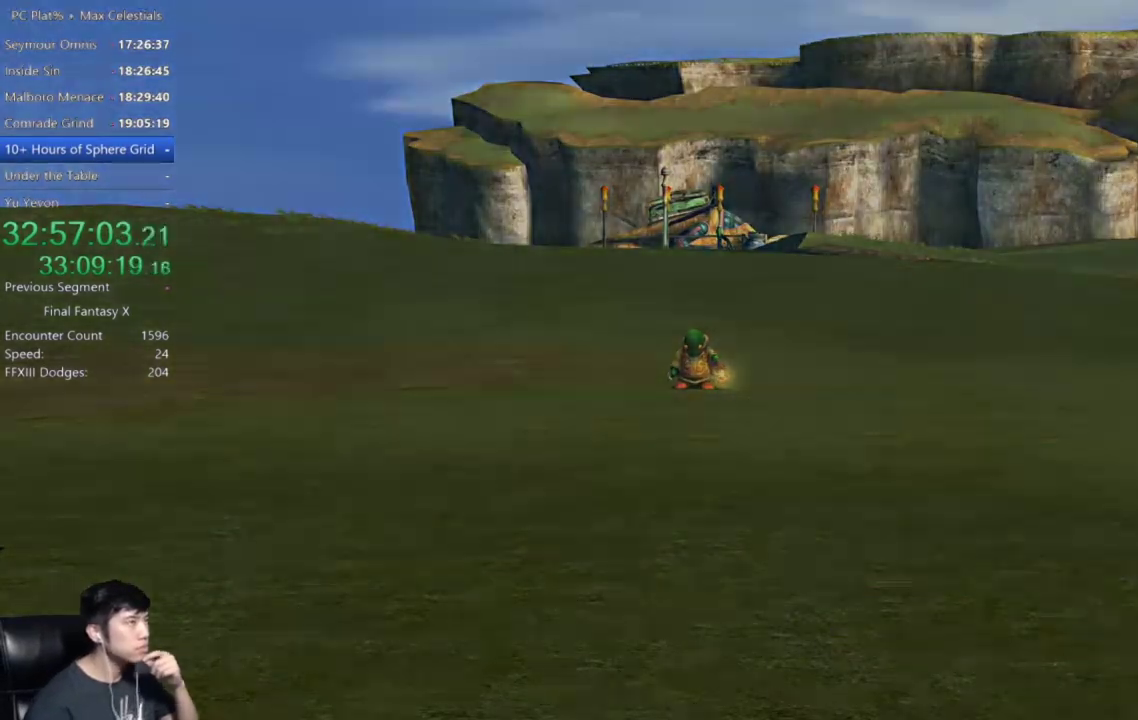
{"buttons": ["A"], "left_stick": "center", "right_stick": "center", "events": [[333, "A", "up"], [467, "A", "down"]]}
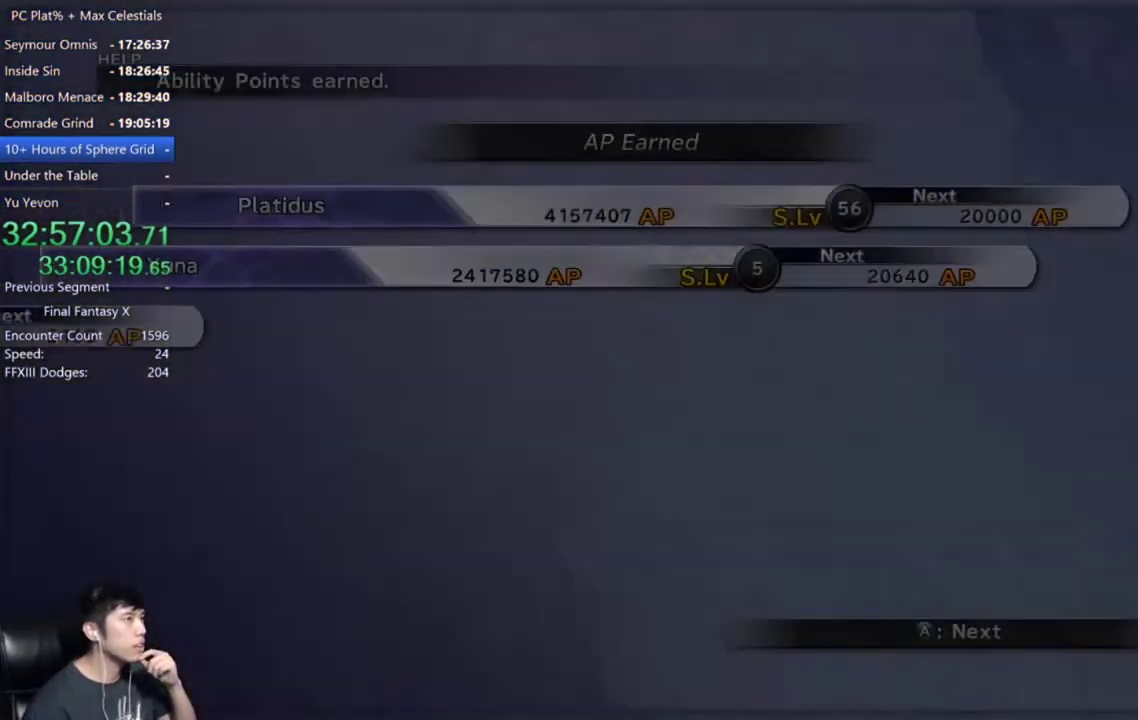
{"buttons": ["A"], "left_stick": "center", "right_stick": "center", "events": []}
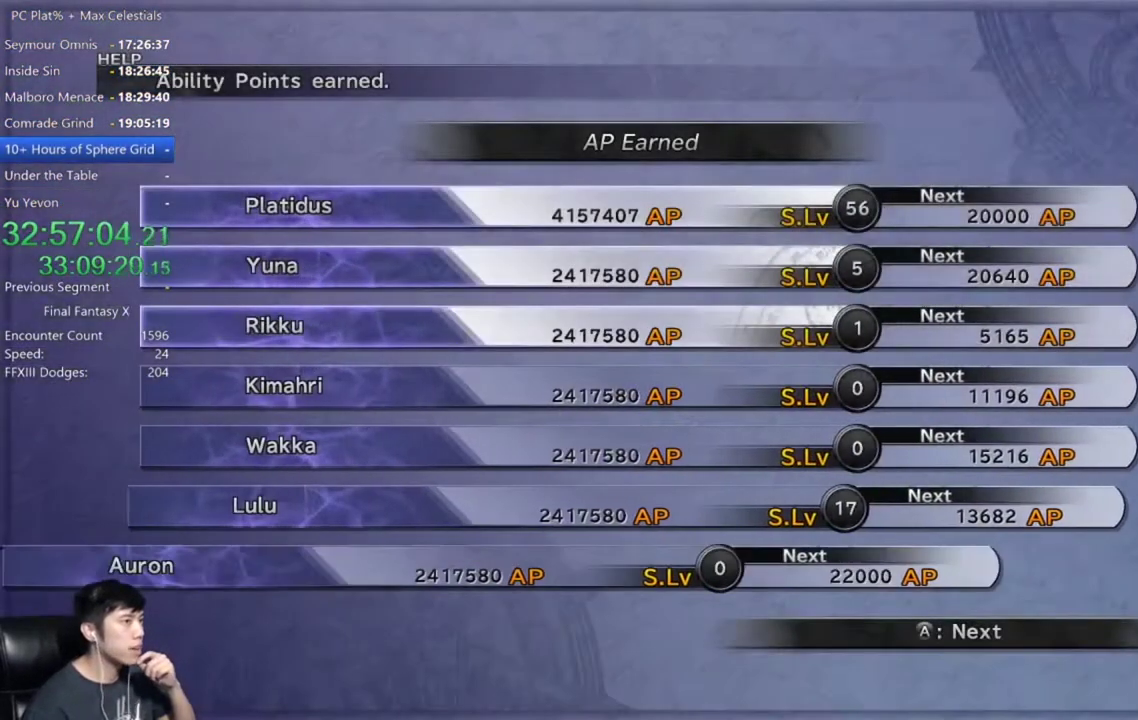
{"buttons": ["A"], "left_stick": "center", "right_stick": "center", "events": []}
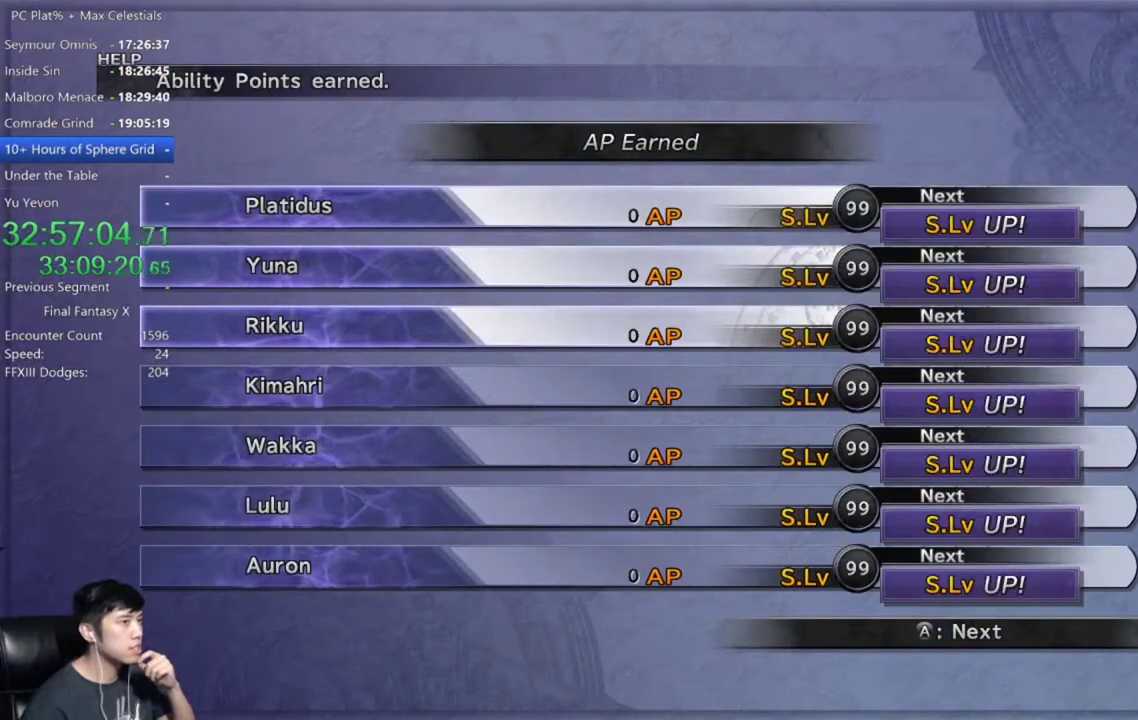
{"buttons": ["A"], "left_stick": "center", "right_stick": "center", "events": []}
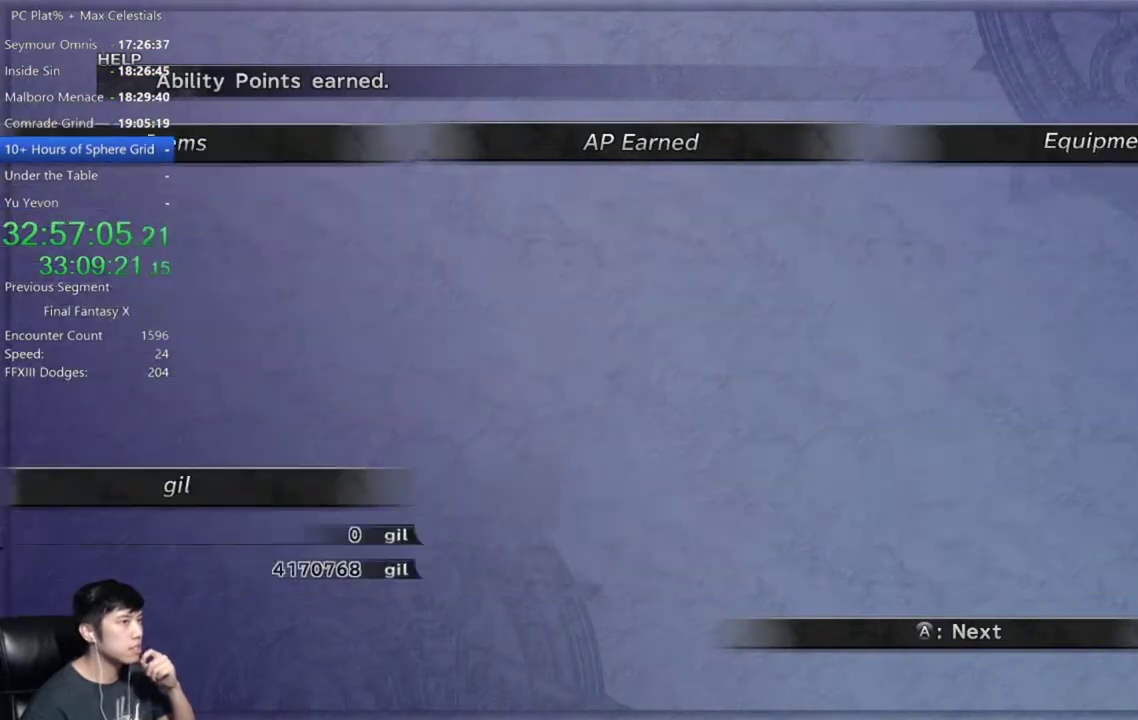
{"buttons": ["A"], "left_stick": "center", "right_stick": "center", "events": []}
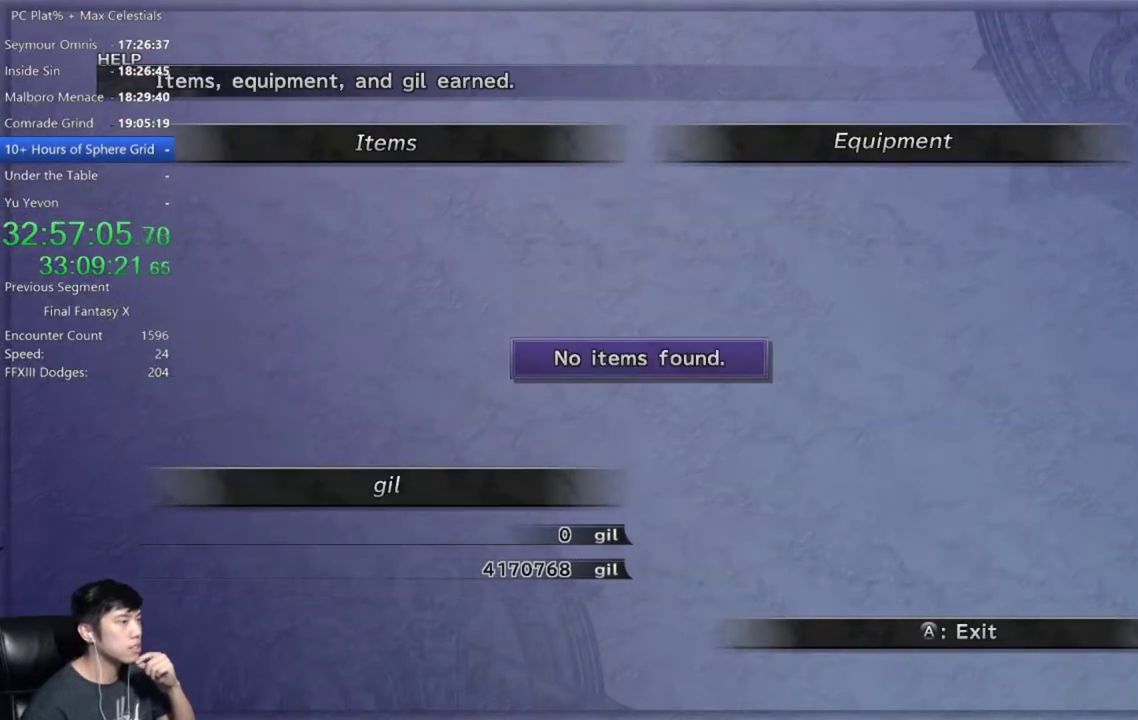
{"buttons": ["A"], "left_stick": "center", "right_stick": "center", "events": []}
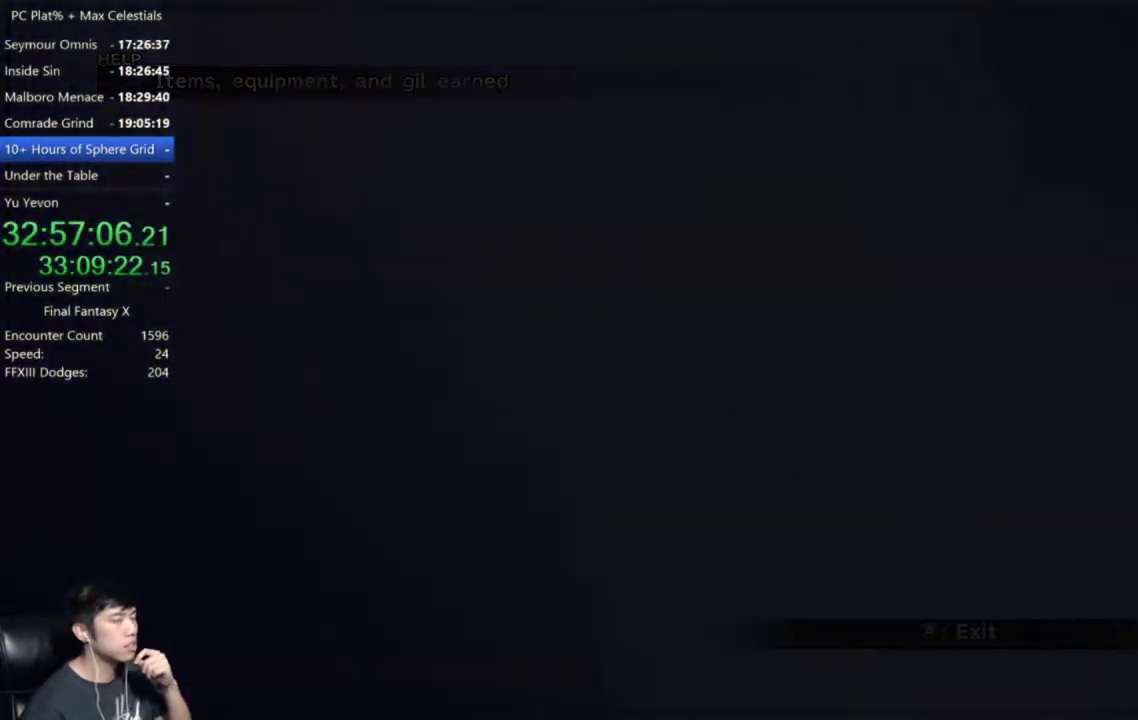
{"buttons": ["A"], "left_stick": "center", "right_stick": "center", "events": []}
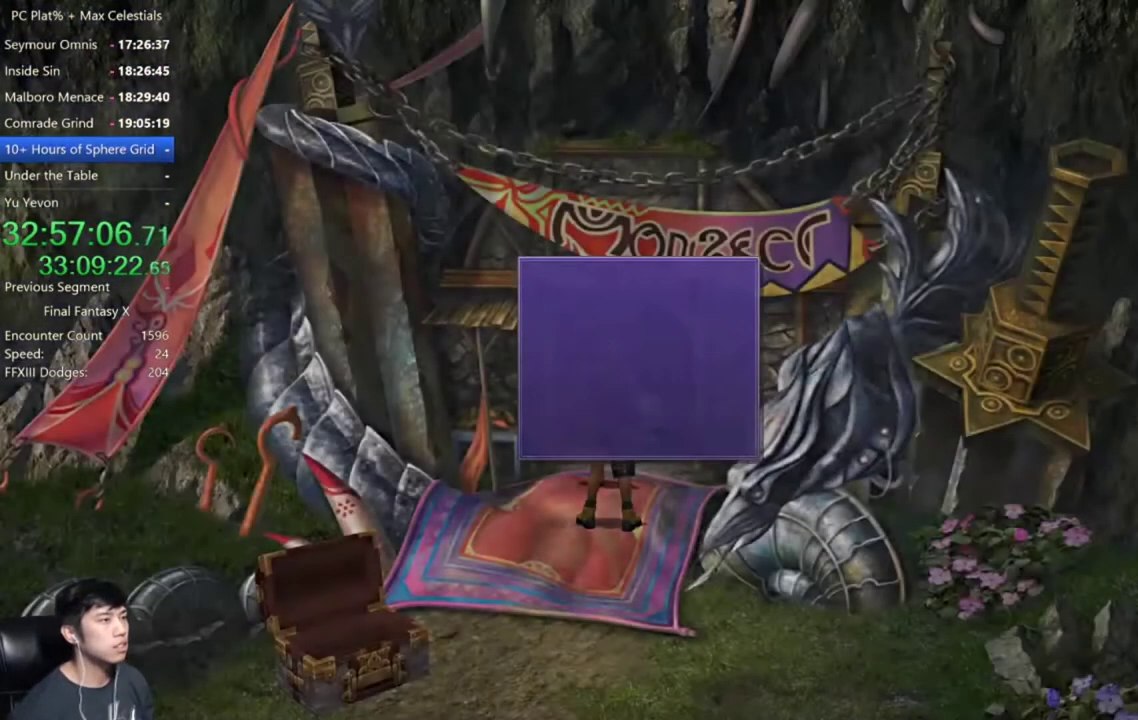
{"buttons": [], "left_stick": "center", "right_stick": "center", "events": [[67, "A", "up"], [200, "B", "down"], [267, "A", "down"], [301, "B", "up"], [367, "A", "up"]]}
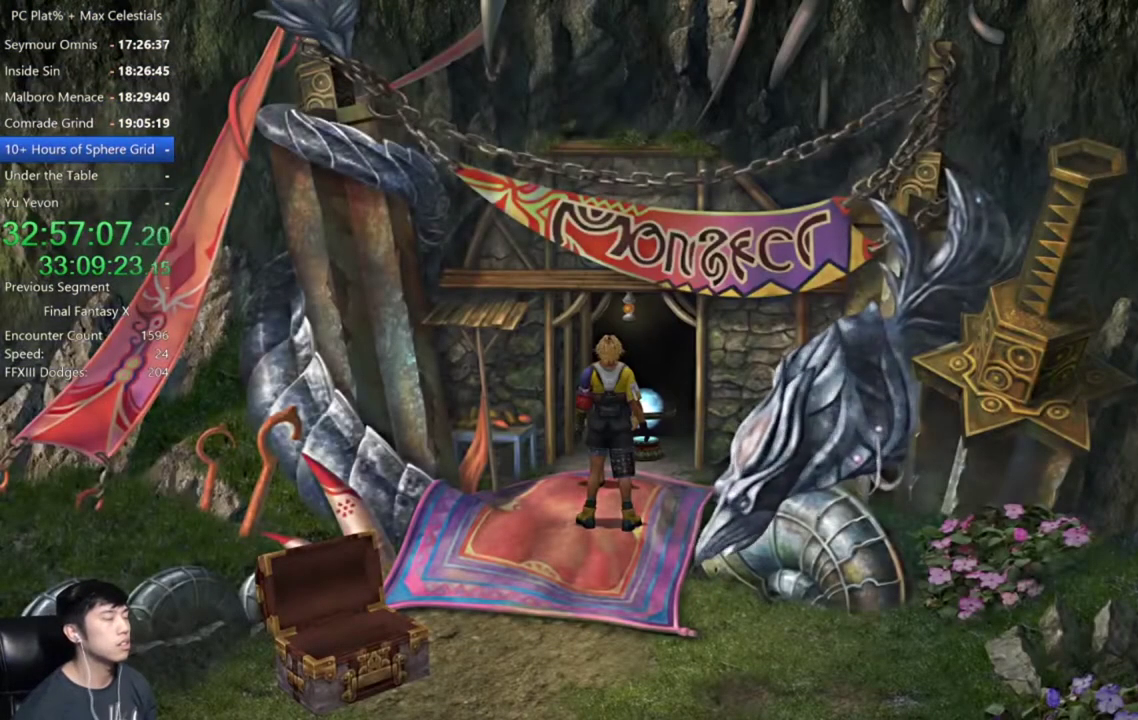
{"buttons": [], "left_stick": "center", "right_stick": "center", "events": []}
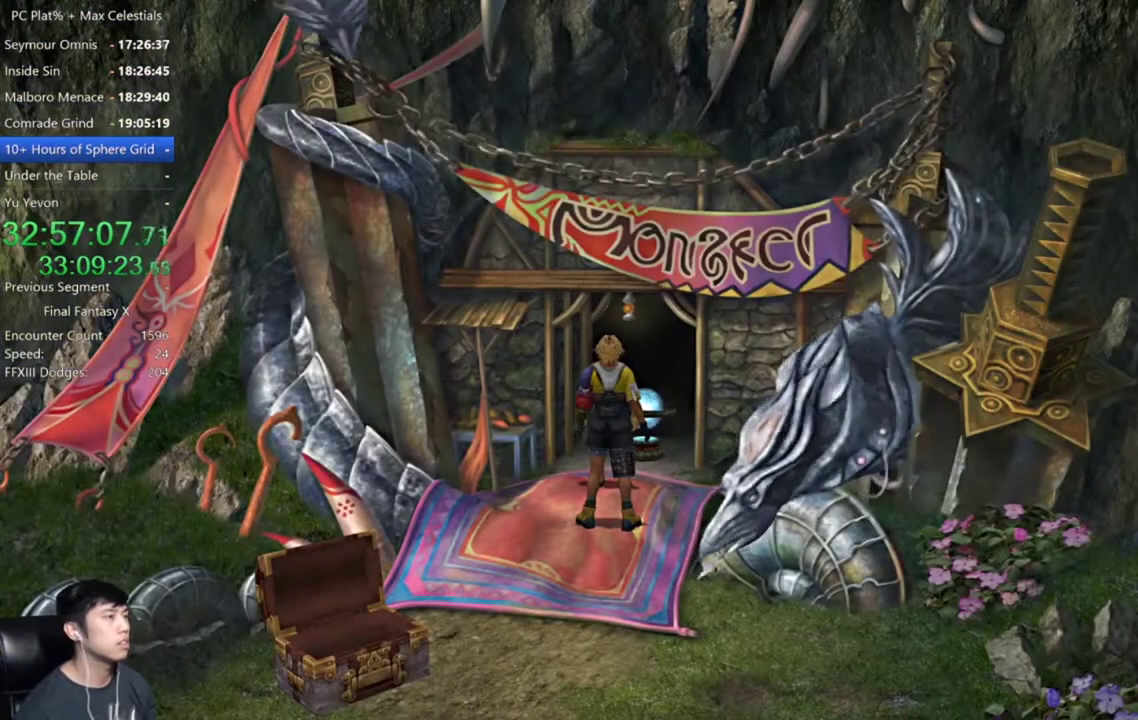
{"buttons": [], "left_stick": "center", "right_stick": "center", "events": [[34, "Y", "down"], [100, "Y", "up"]]}
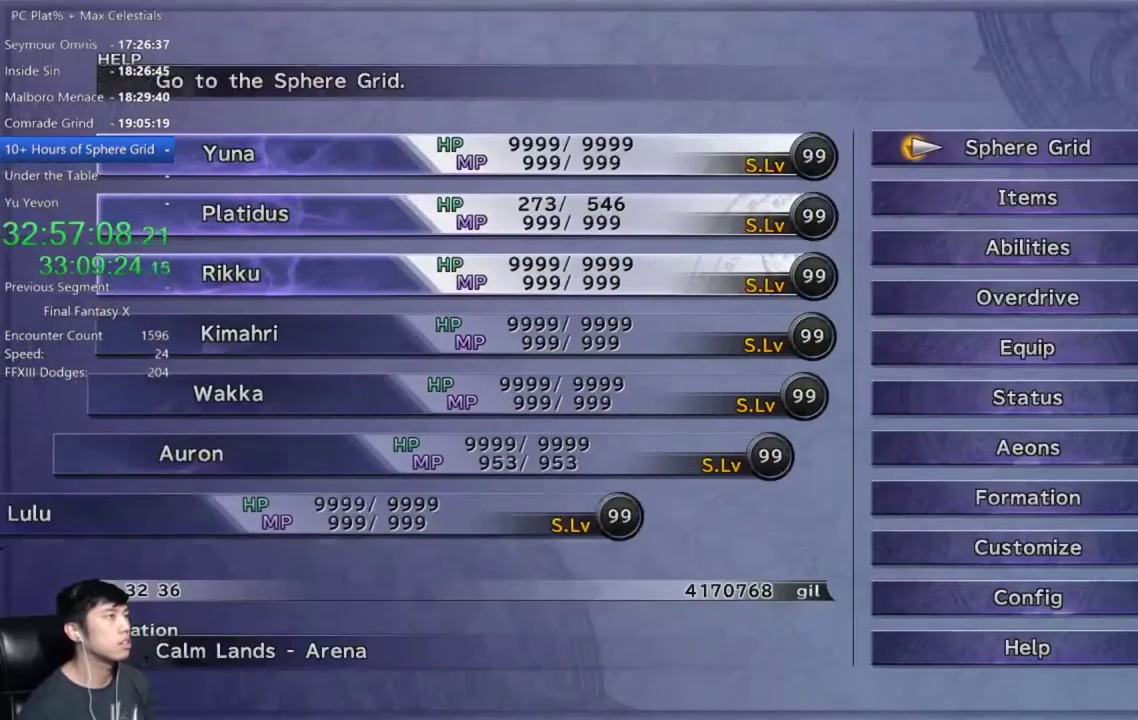
{"buttons": ["DPAD_UP"], "left_stick": "center", "right_stick": "center", "events": [[200, "DPAD_UP", "down"], [267, "DPAD_UP", "up"], [333, "DPAD_UP", "down"], [433, "DPAD_UP", "up"], [500, "DPAD_UP", "down"]]}
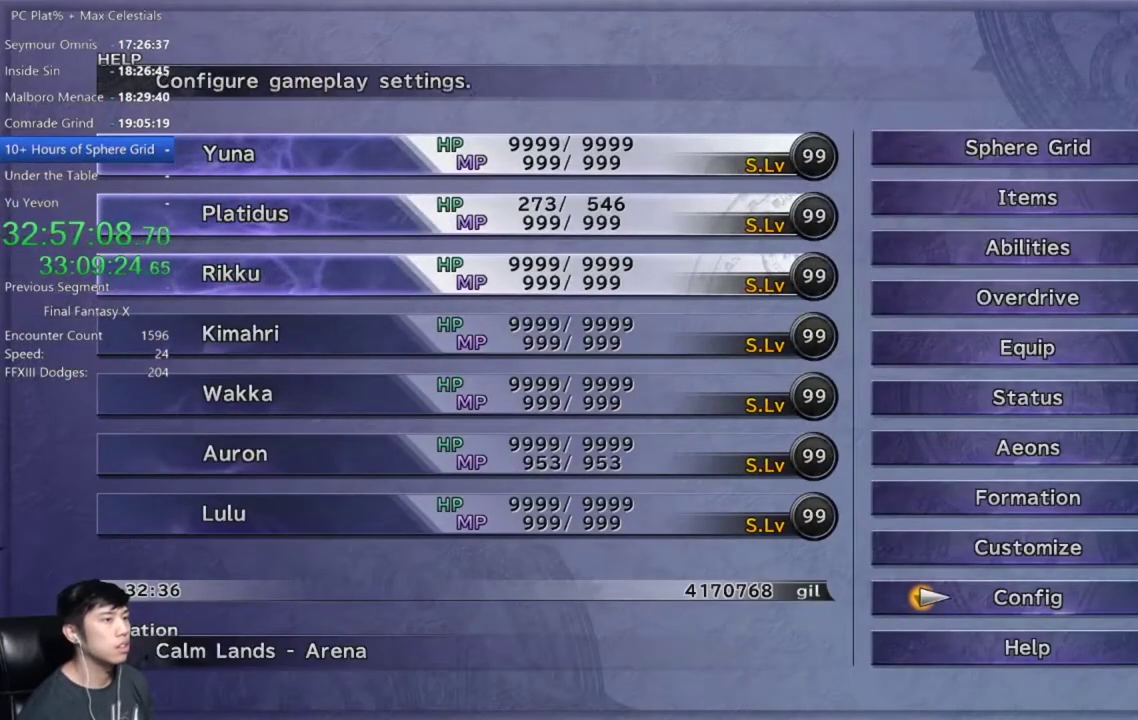
{"buttons": ["DPAD_DOWN"], "left_stick": "center", "right_stick": "center", "events": [[100, "DPAD_UP", "up"], [200, "DPAD_UP", "down"], [267, "A", "down"], [300, "DPAD_UP", "up"], [334, "A", "up"], [467, "DPAD_DOWN", "down"]]}
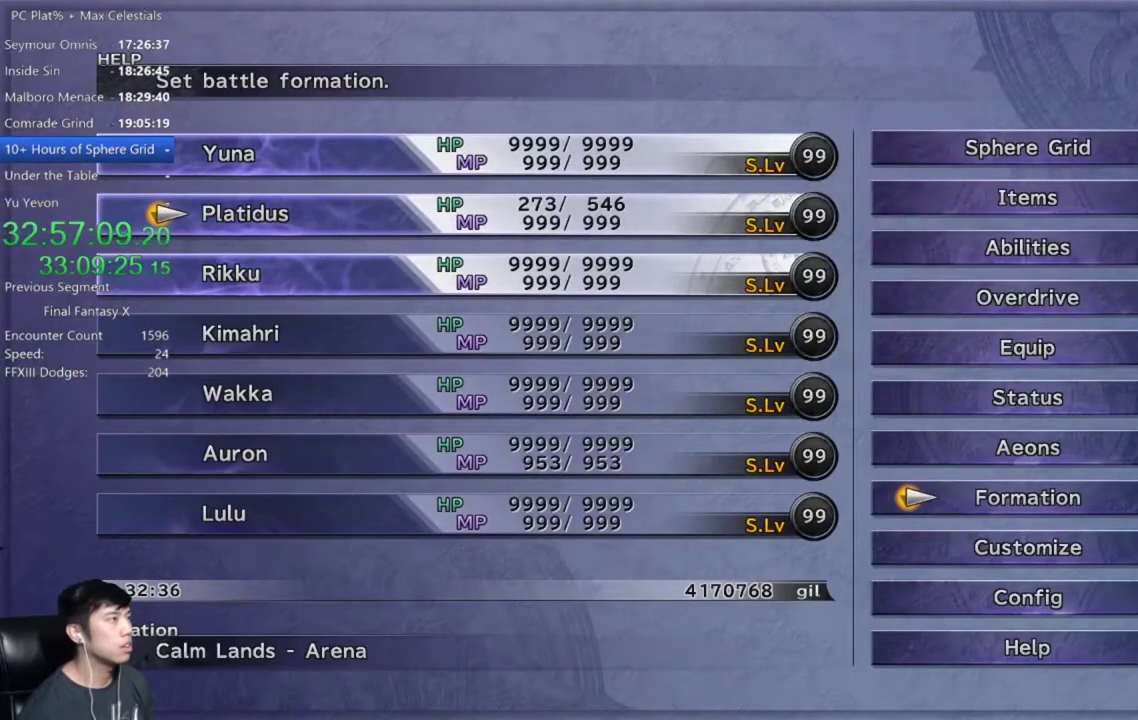
{"buttons": ["DPAD_DOWN"], "left_stick": "center", "right_stick": "center", "events": [[66, "DPAD_DOWN", "up"], [133, "DPAD_DOWN", "down"], [233, "A", "down"], [233, "DPAD_DOWN", "up"], [300, "A", "up"], [400, "DPAD_DOWN", "down"]]}
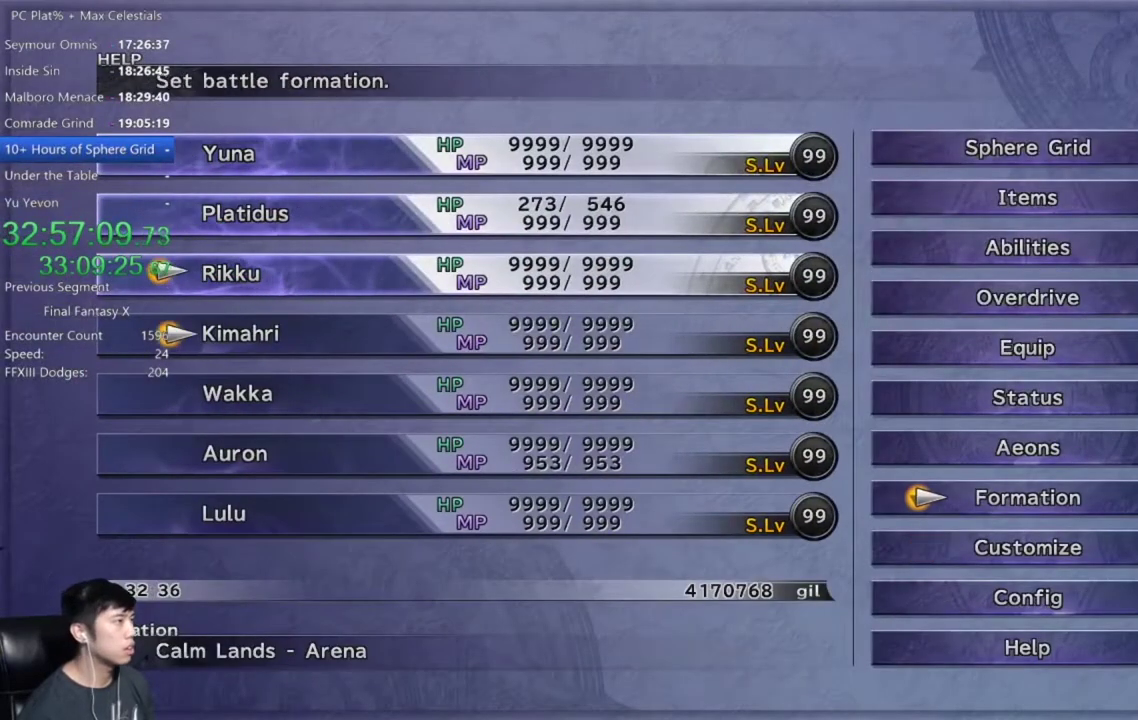
{"buttons": ["DPAD_DOWN"], "left_stick": "center", "right_stick": "center", "events": [[34, "DPAD_DOWN", "up"], [267, "A", "down"], [334, "A", "up"], [501, "DPAD_DOWN", "down"]]}
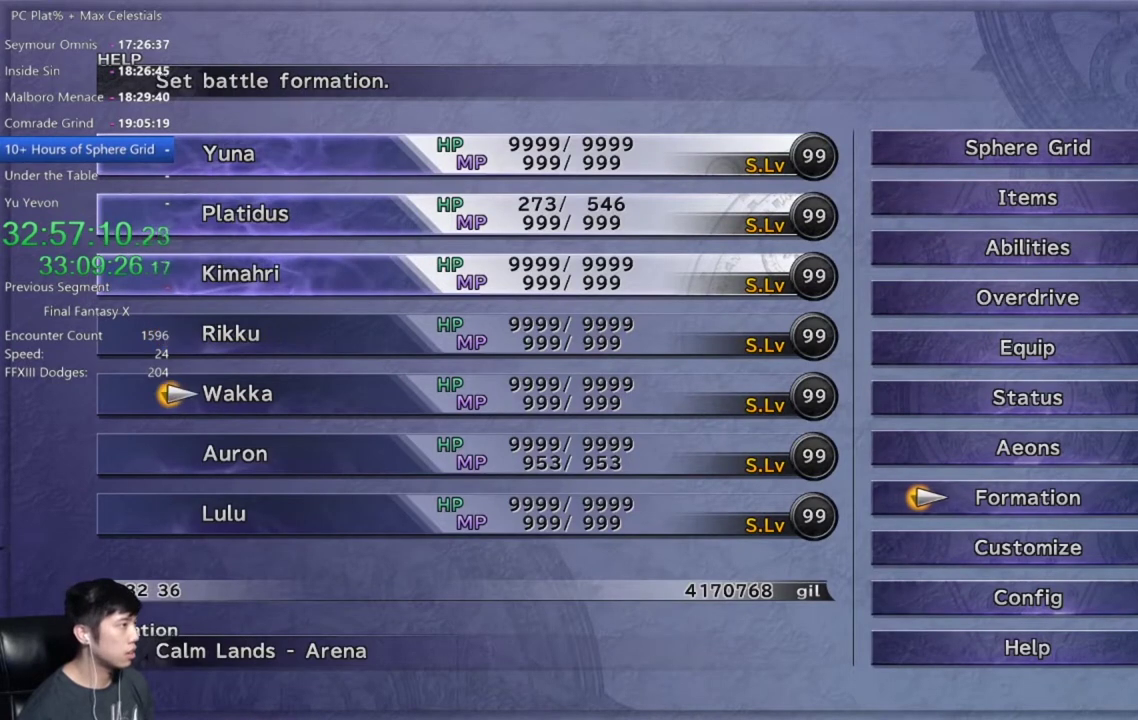
{"buttons": [], "left_stick": "center", "right_stick": "center", "events": [[66, "DPAD_DOWN", "up"], [367, "DPAD_UP", "down"], [467, "DPAD_UP", "up"]]}
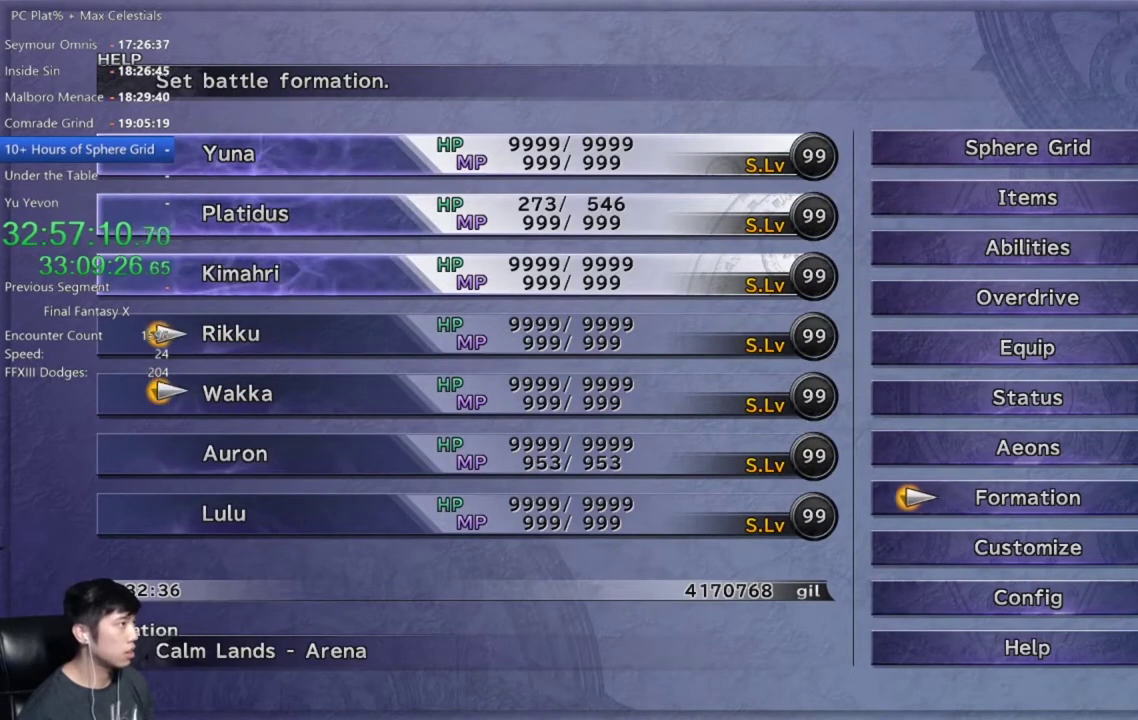
{"buttons": ["A"], "left_stick": "center", "right_stick": "center", "events": [[67, "DPAD_UP", "down"], [134, "DPAD_UP", "up"], [234, "DPAD_UP", "down"], [334, "DPAD_UP", "up"], [434, "DPAD_UP", "down"], [501, "A", "down"], [501, "DPAD_UP", "up"]]}
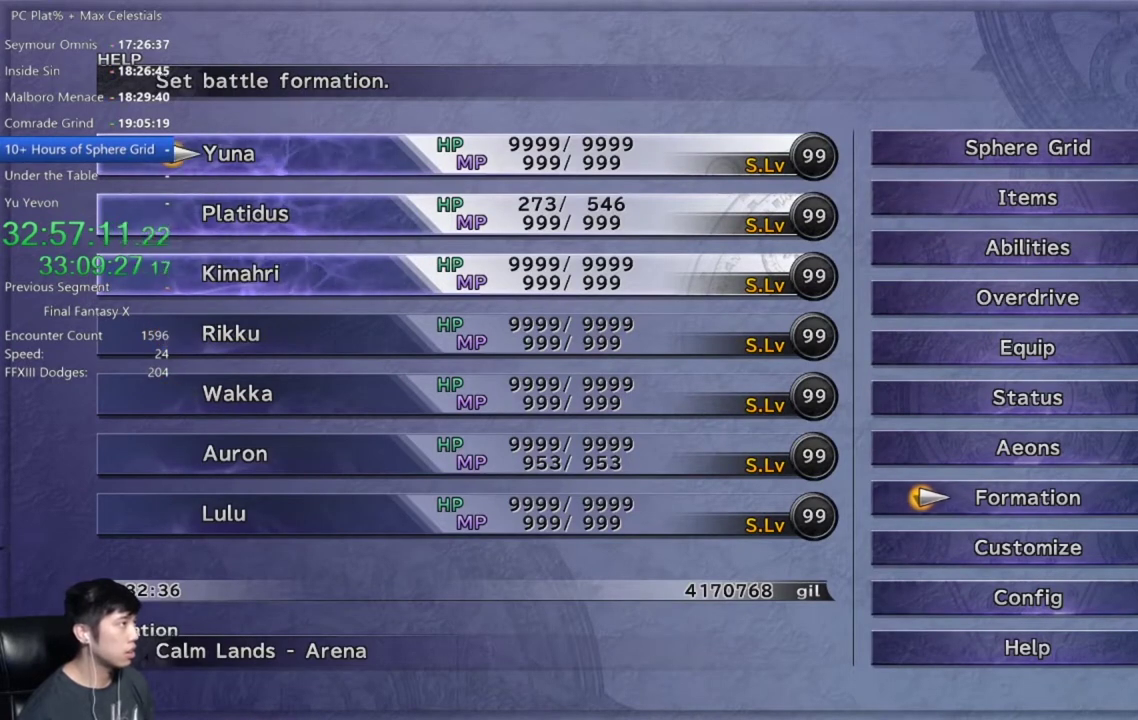
{"buttons": ["DPAD_DOWN"], "left_stick": "center", "right_stick": "center", "events": [[66, "A", "up"], [167, "DPAD_DOWN", "down"], [233, "DPAD_DOWN", "up"], [333, "DPAD_DOWN", "down"], [433, "DPAD_DOWN", "up"], [500, "DPAD_DOWN", "down"]]}
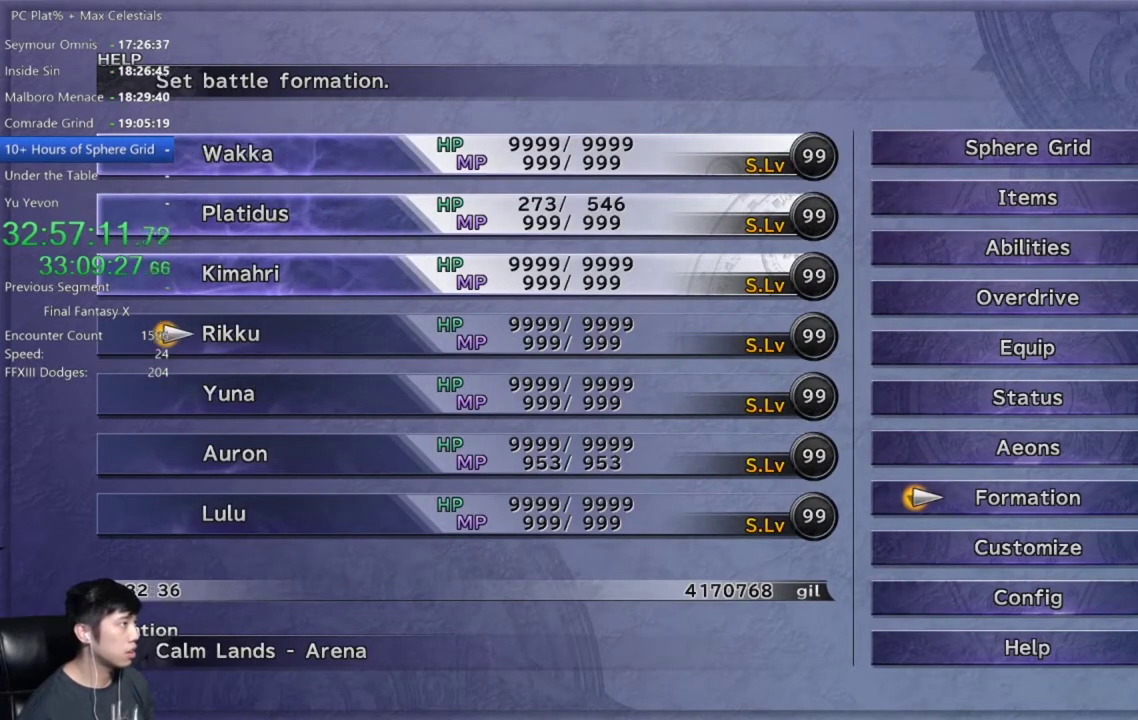
{"buttons": ["A"], "left_stick": "center", "right_stick": "center", "events": [[100, "A", "down"], [100, "DPAD_DOWN", "up"], [167, "A", "up"], [234, "DPAD_DOWN", "down"], [301, "DPAD_DOWN", "up"], [401, "DPAD_DOWN", "down"], [467, "A", "down"], [501, "DPAD_DOWN", "up"]]}
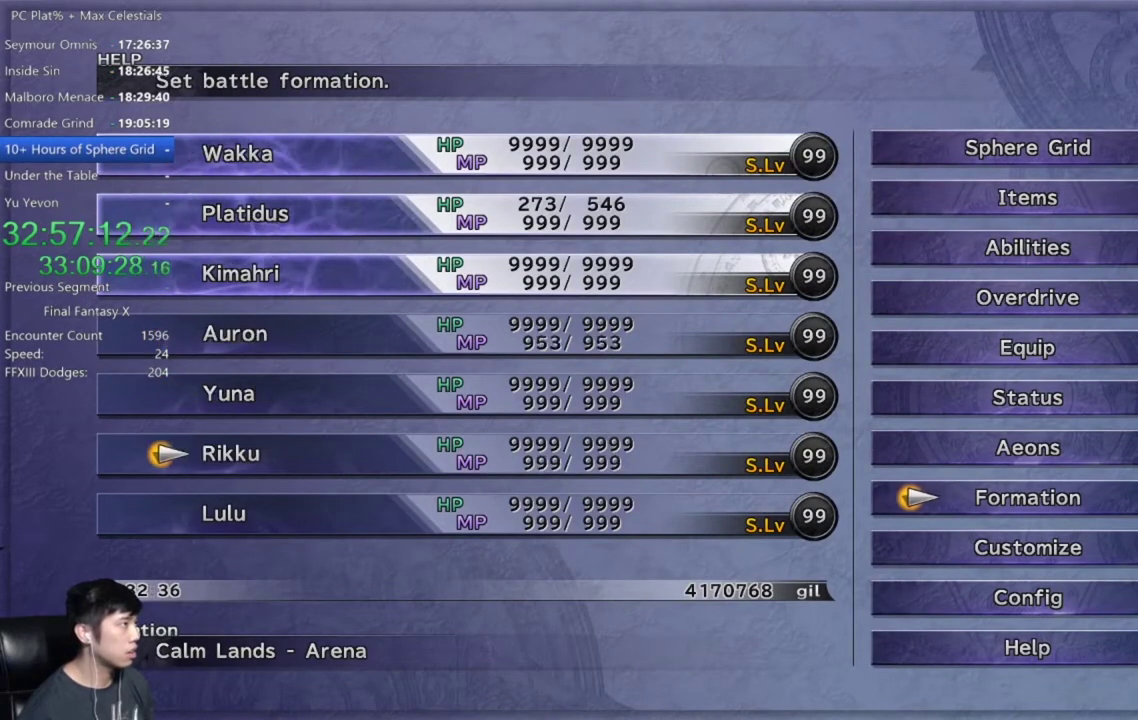
{"buttons": ["DPAD_DOWN"], "left_stick": "center", "right_stick": "center", "events": [[66, "A", "up"], [133, "B", "down"], [200, "B", "up"], [267, "DPAD_DOWN", "down"], [367, "DPAD_DOWN", "up"], [467, "DPAD_DOWN", "down"]]}
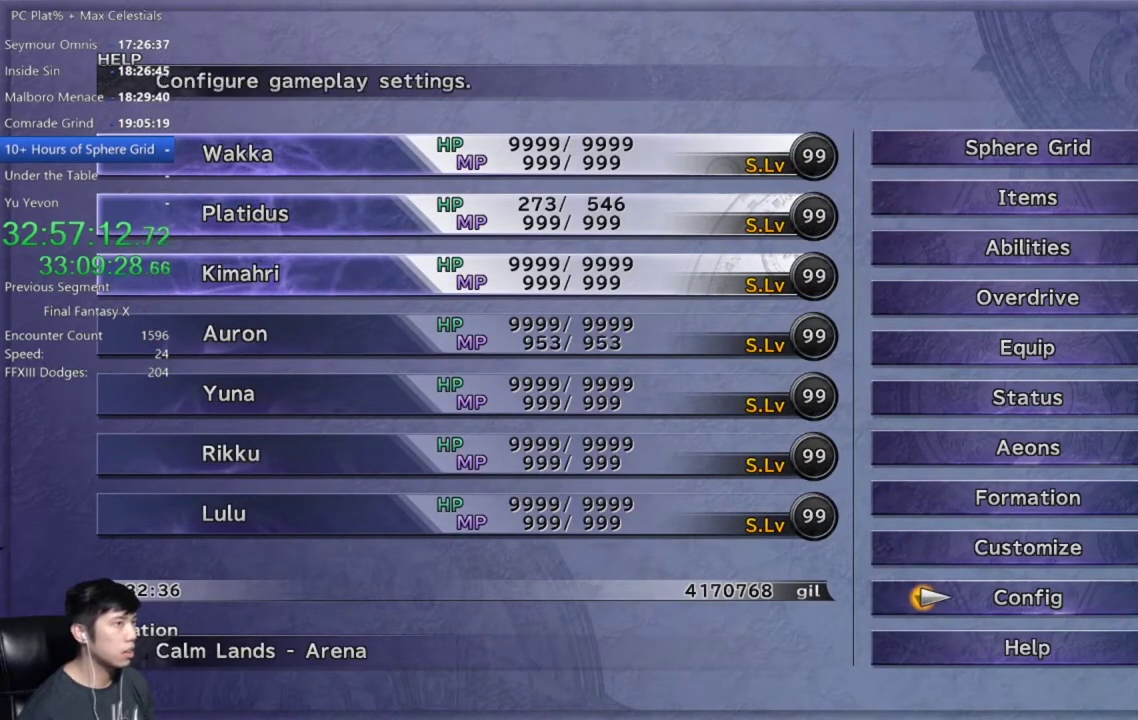
{"buttons": ["DPAD_DOWN"], "left_stick": "center", "right_stick": "center", "events": [[34, "DPAD_DOWN", "up"], [134, "DPAD_DOWN", "down"], [200, "DPAD_DOWN", "up"], [300, "DPAD_DOWN", "down"], [367, "DPAD_DOWN", "up"], [434, "DPAD_DOWN", "down"]]}
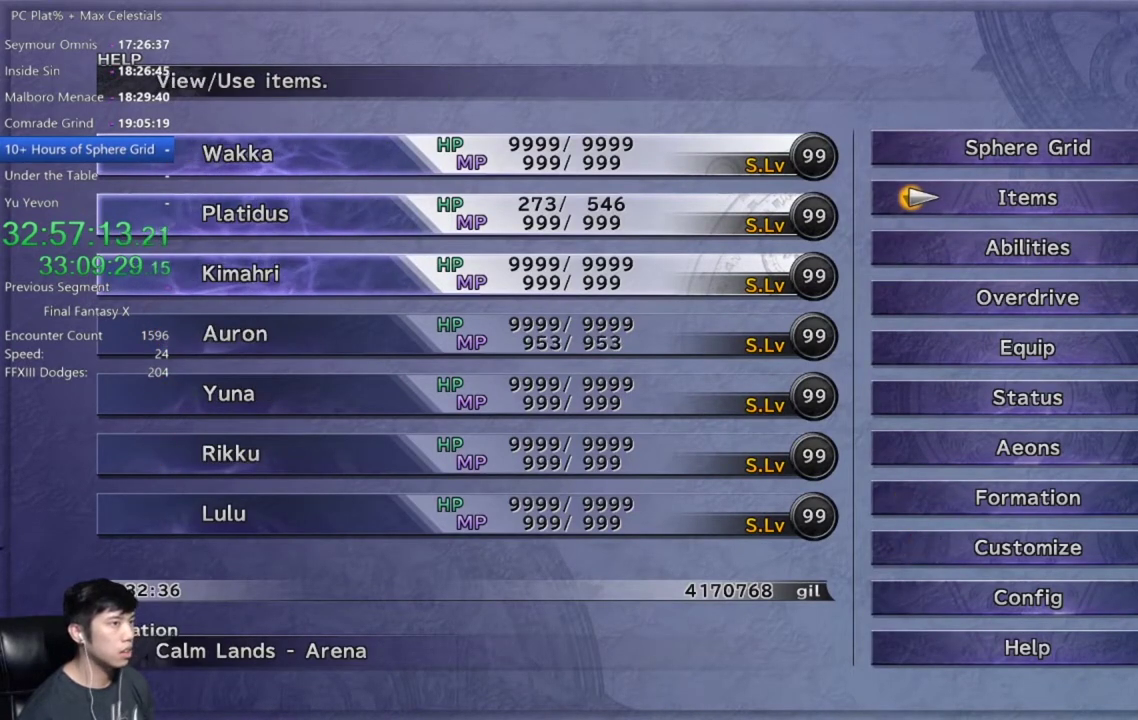
{"buttons": [], "left_stick": "center", "right_stick": "center", "events": [[33, "DPAD_DOWN", "up"], [133, "DPAD_DOWN", "down"], [200, "DPAD_DOWN", "up"]]}
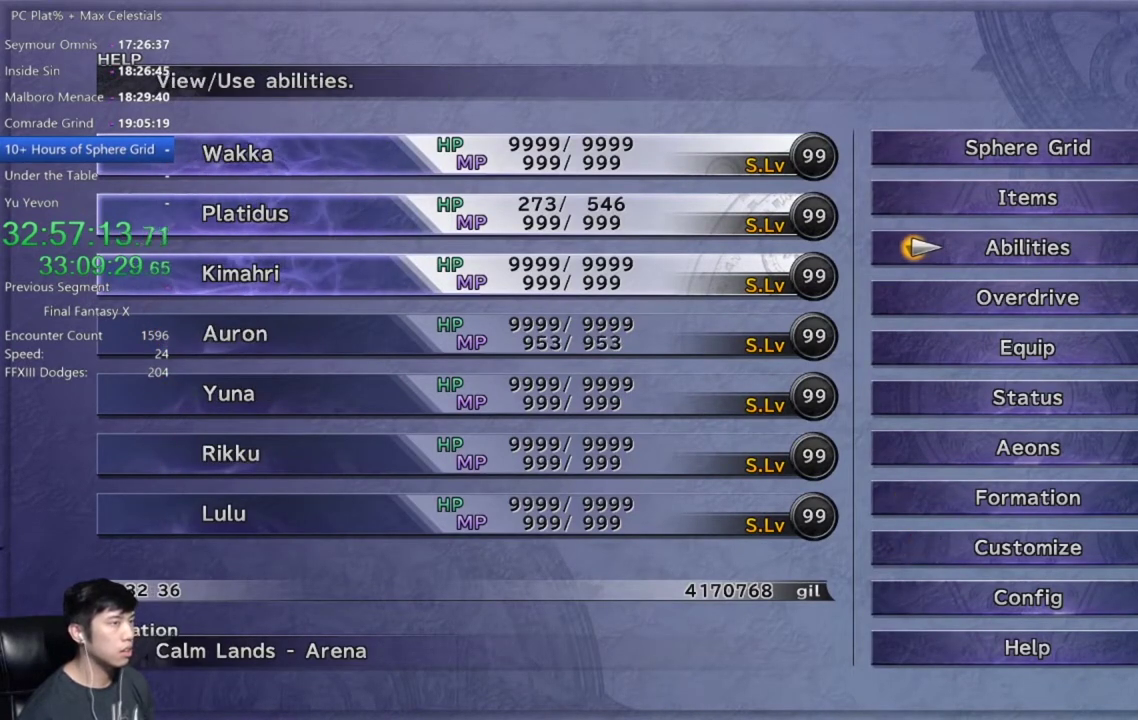
{"buttons": [], "left_stick": "center", "right_stick": "center", "events": [[100, "DPAD_DOWN", "down"], [167, "DPAD_DOWN", "up"], [334, "DPAD_DOWN", "down"], [434, "DPAD_DOWN", "up"]]}
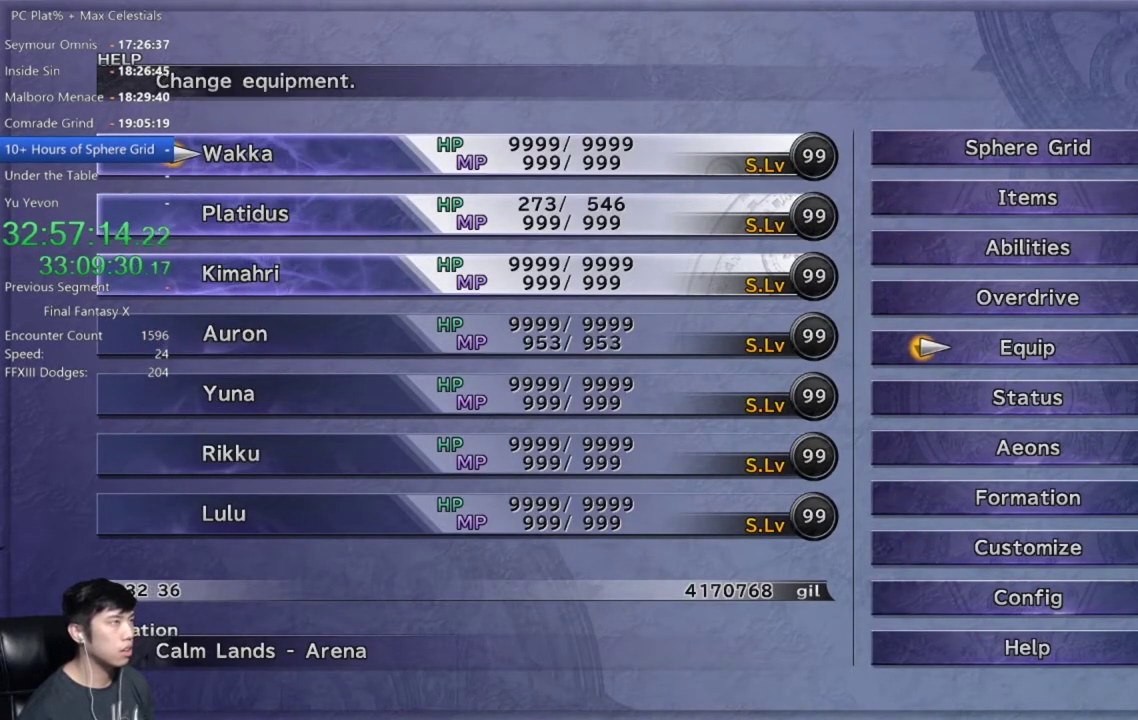
{"buttons": [], "left_stick": "center", "right_stick": "center", "events": []}
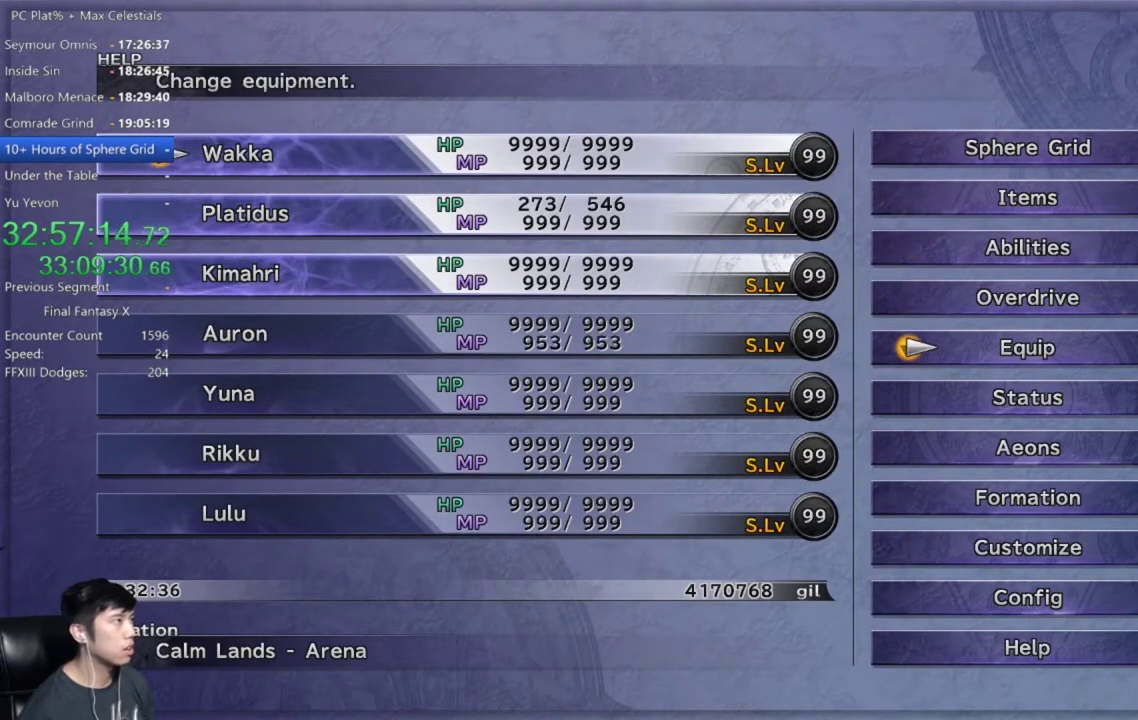
{"buttons": [], "left_stick": "center", "right_stick": "center", "events": [[67, "DPAD_DOWN", "down"], [134, "A", "down"], [134, "DPAD_DOWN", "up"], [234, "A", "up"]]}